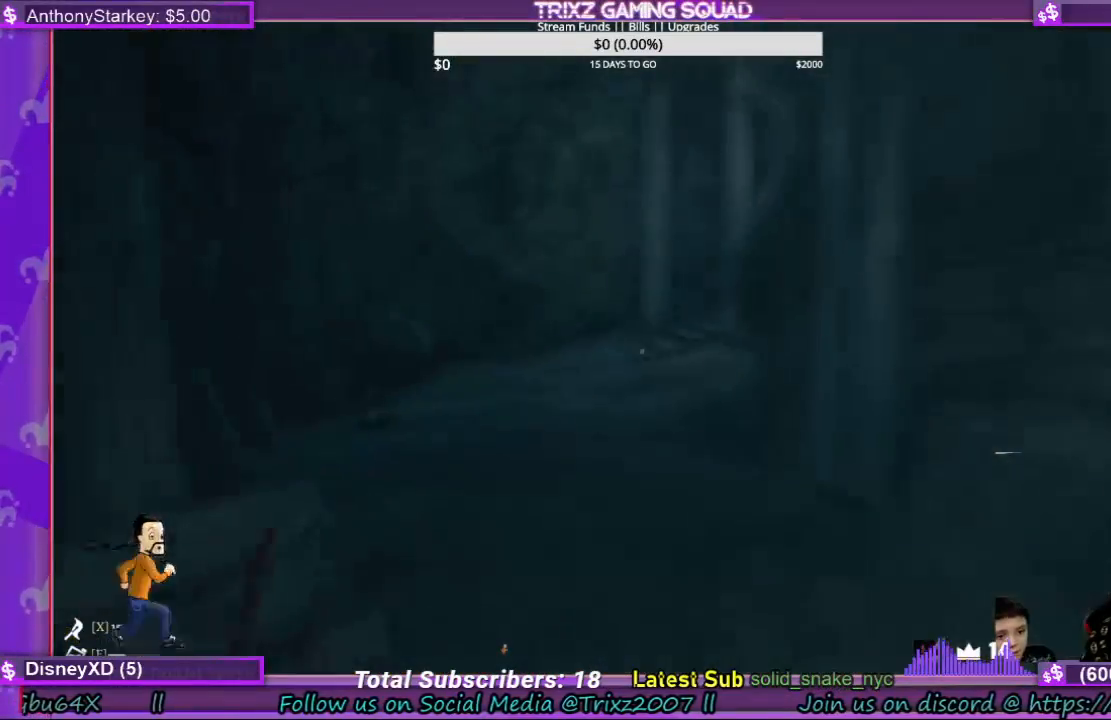
Gameplay with keyboard and mouse; each line is a JSON object with the keys and mouse buttons held at the frame after it. "events" lists presses ("down") and releases ("up") of "a", "ctrl", "d", "e", "f", "q", "r", "s", "shift", "space", "tab", "w", "mouse_left", "mouse_wheel", "mouse_right", "mouse_mb4" and "mouse_mb5" between this image and that frame as [ms after this image, input, new state], when the widget could be followed in between. "mouse_left", "mouse_wheel", "mouse_right", "mouse_mb4", "mouse_mb5" = the "left", "wheel", "right", "mb4", "mb5" buttons of the "mouse" list. No other keys are recorded. "wheel" means that the mouse wheel is clicked or scrolled. Mouse movement is not recorded.
{"keys": ["a", "shift", "w"], "mouse": [], "events": [[400, "a", "down"]]}
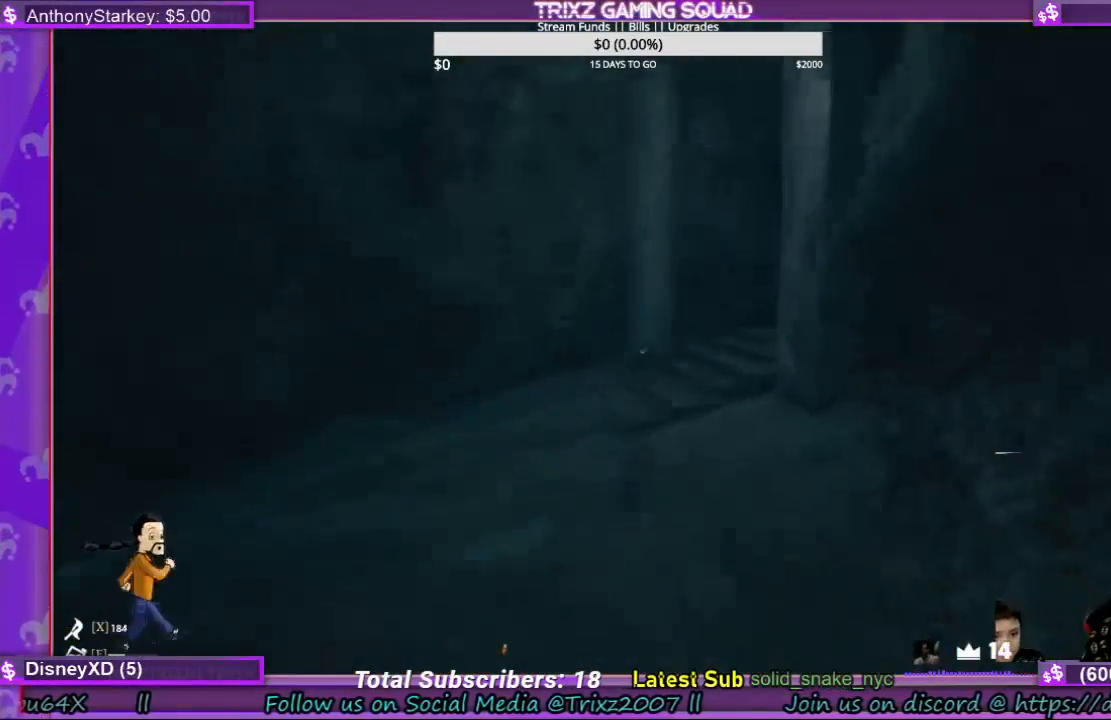
{"keys": ["a", "shift", "w"], "mouse": [], "events": []}
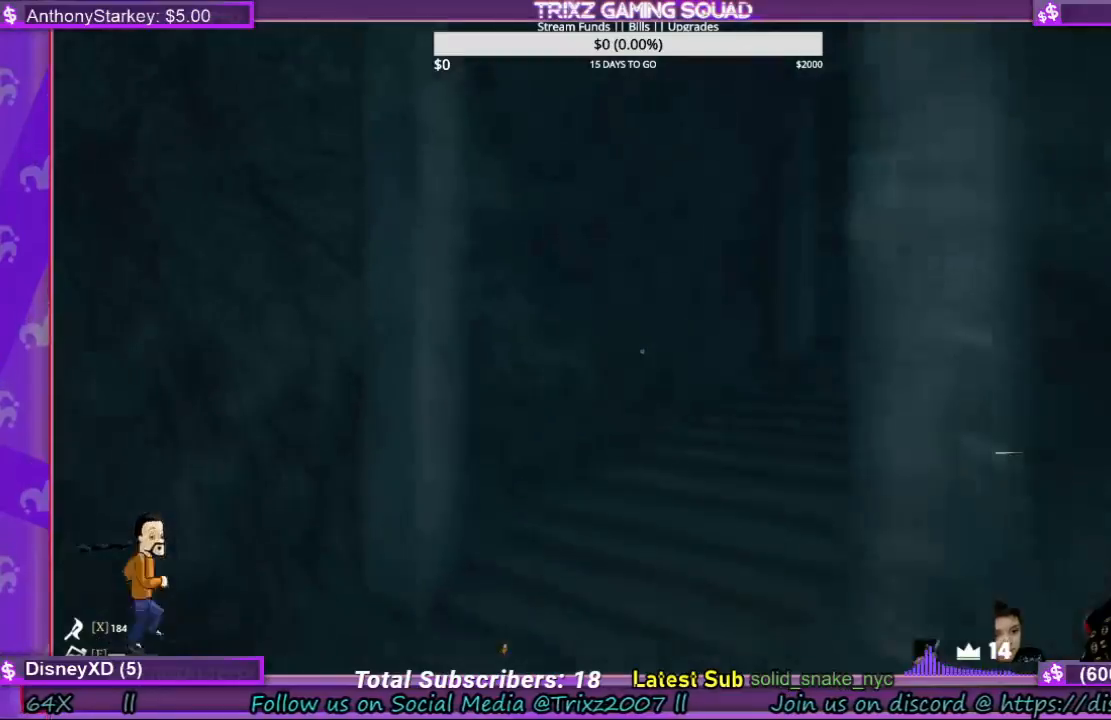
{"keys": ["shift", "w"], "mouse": [], "events": [[333, "a", "up"]]}
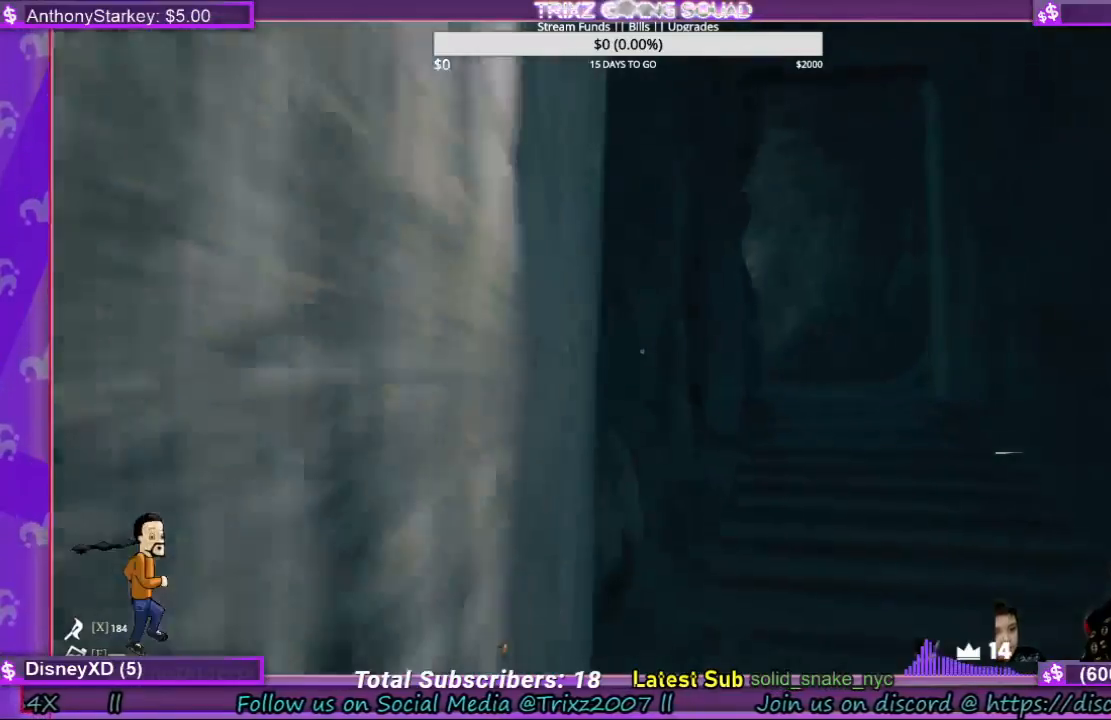
{"keys": ["shift", "w"], "mouse": [], "events": []}
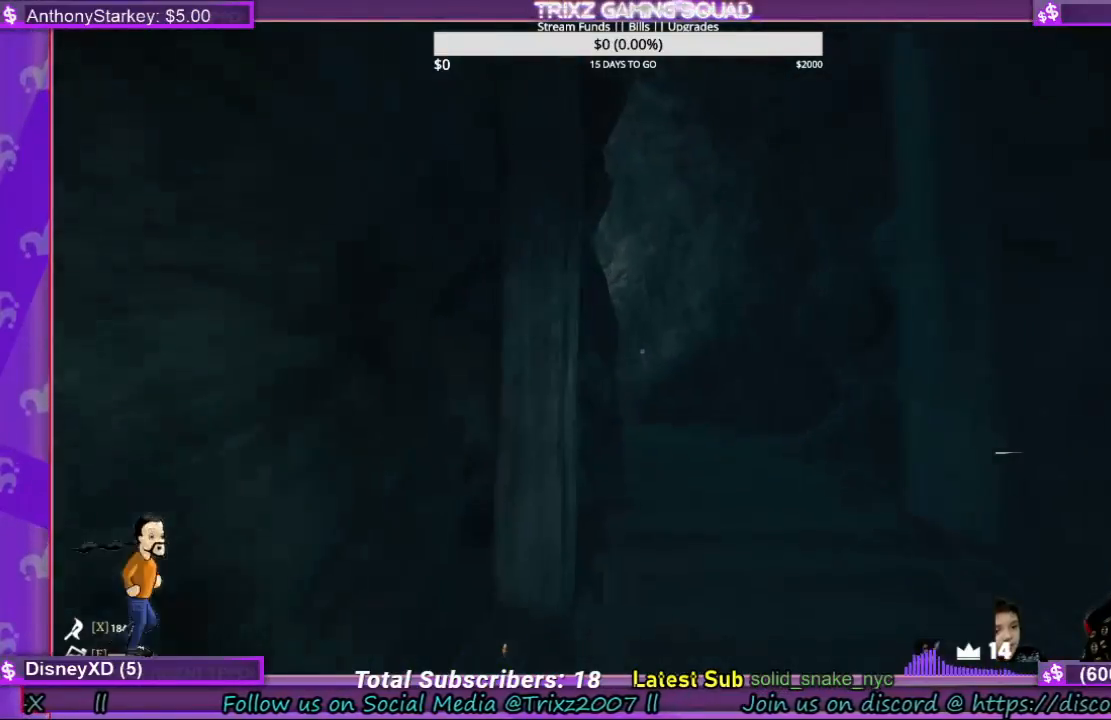
{"keys": ["shift", "w"], "mouse": [], "events": [[167, "d", "down"], [300, "d", "up"]]}
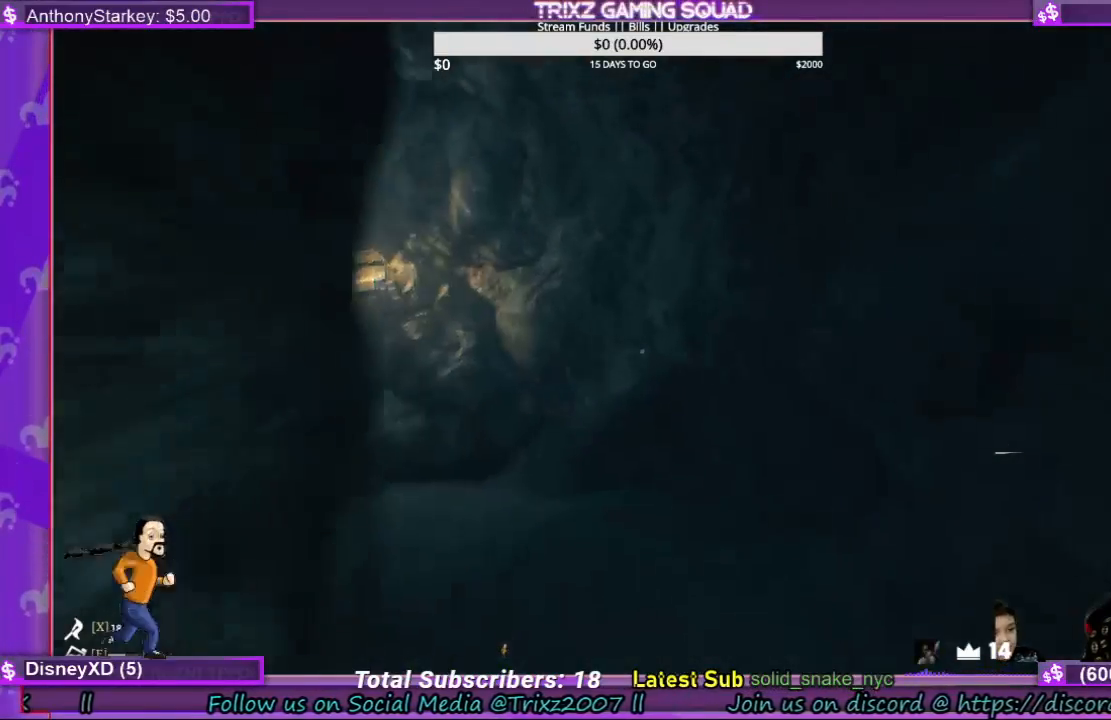
{"keys": ["shift", "w"], "mouse": [], "events": [[233, "d", "down"], [467, "d", "up"]]}
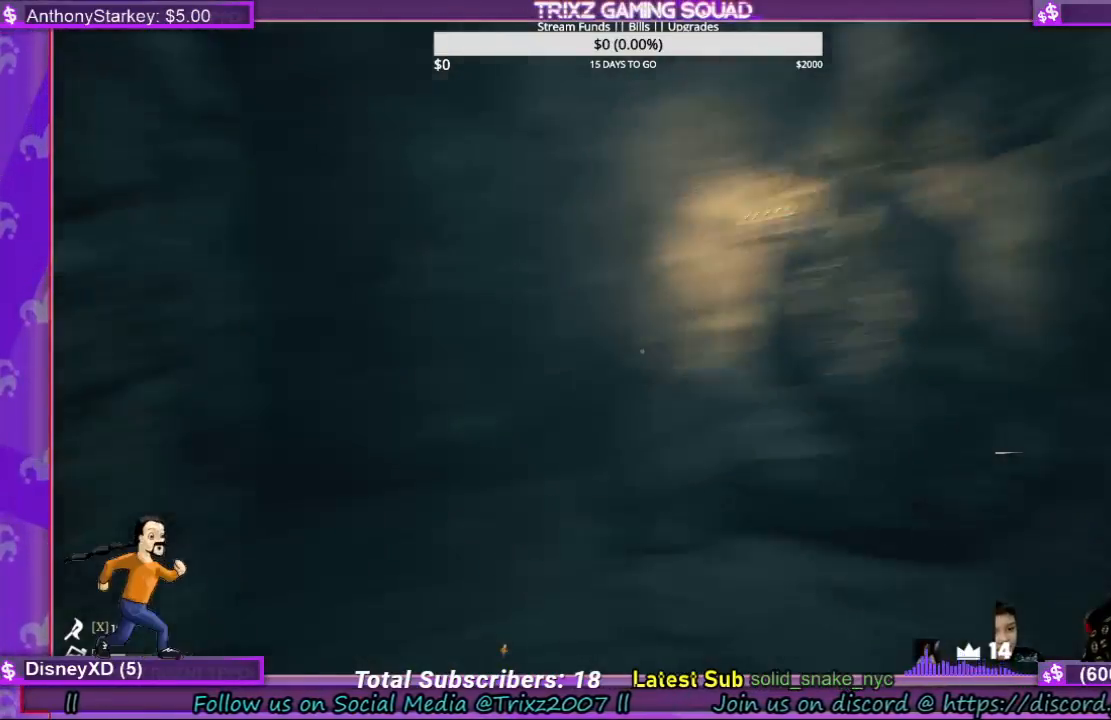
{"keys": ["shift", "w"], "mouse": [], "events": []}
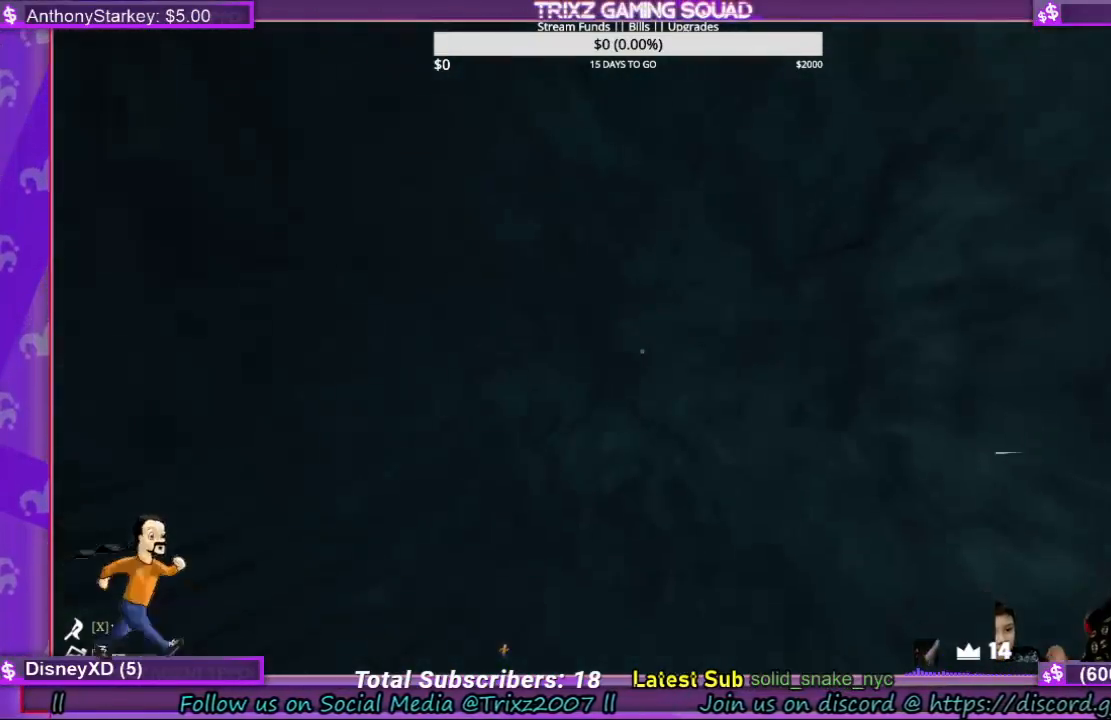
{"keys": ["shift", "w"], "mouse": [], "events": []}
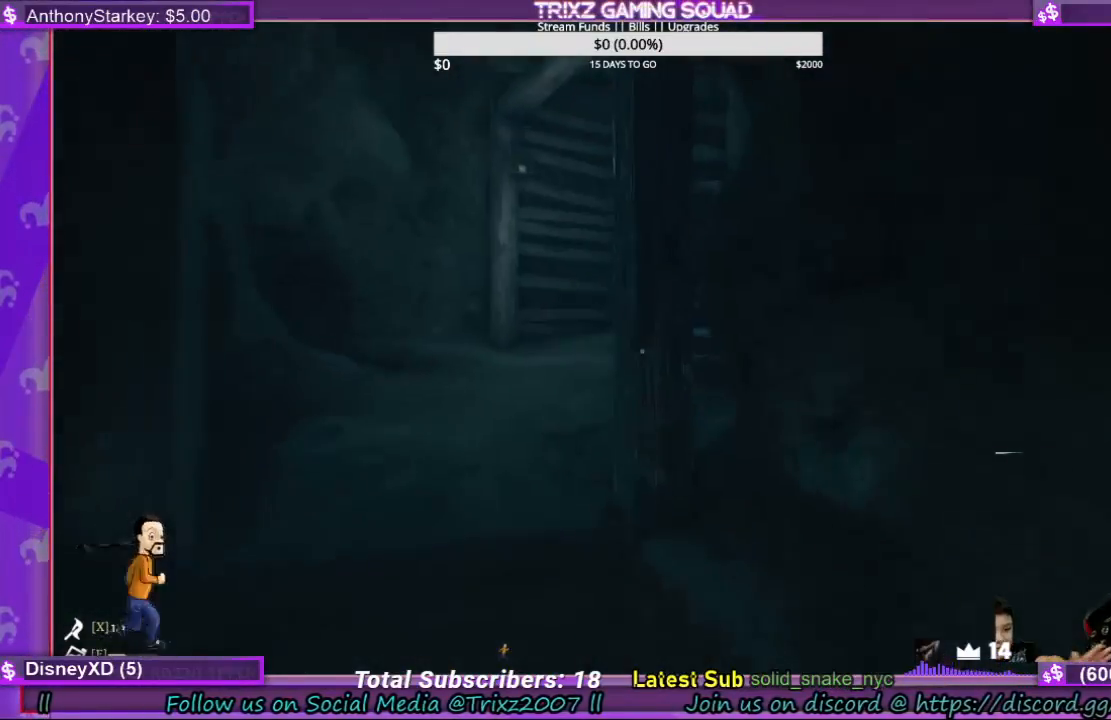
{"keys": ["shift", "w"], "mouse": [], "events": [[167, "a", "down"], [333, "a", "up"]]}
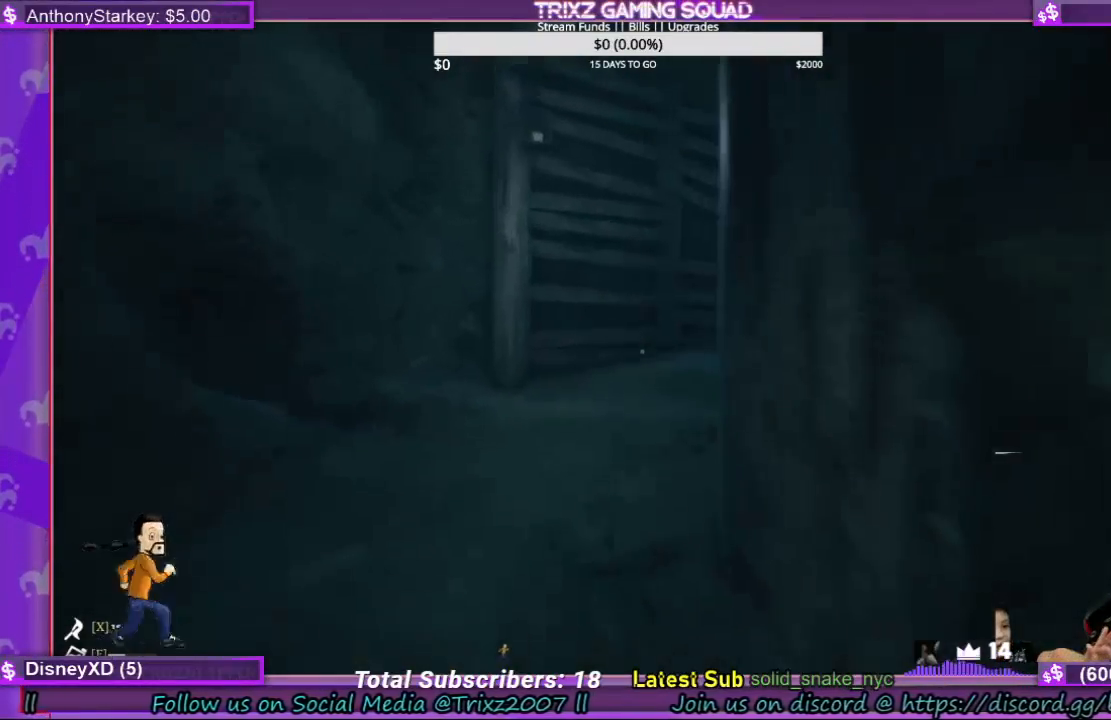
{"keys": ["shift", "w"], "mouse": [], "events": [[67, "a", "down"], [167, "a", "up"]]}
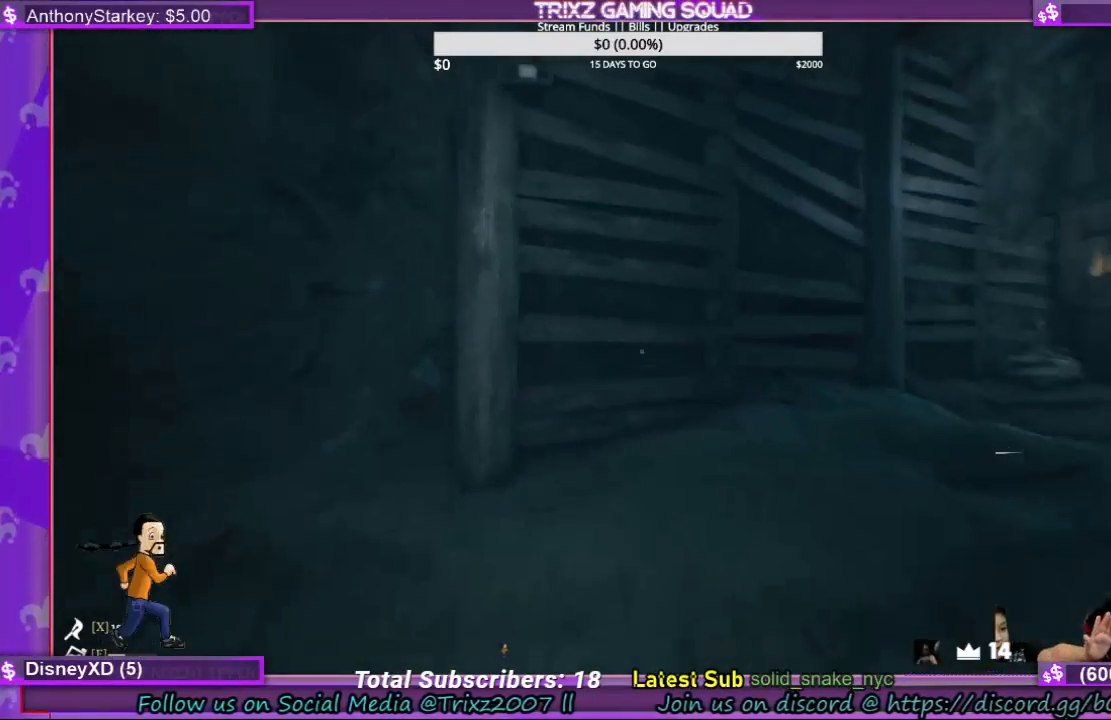
{"keys": [], "mouse": [], "events": [[67, "shift", "up"], [100, "w", "up"]]}
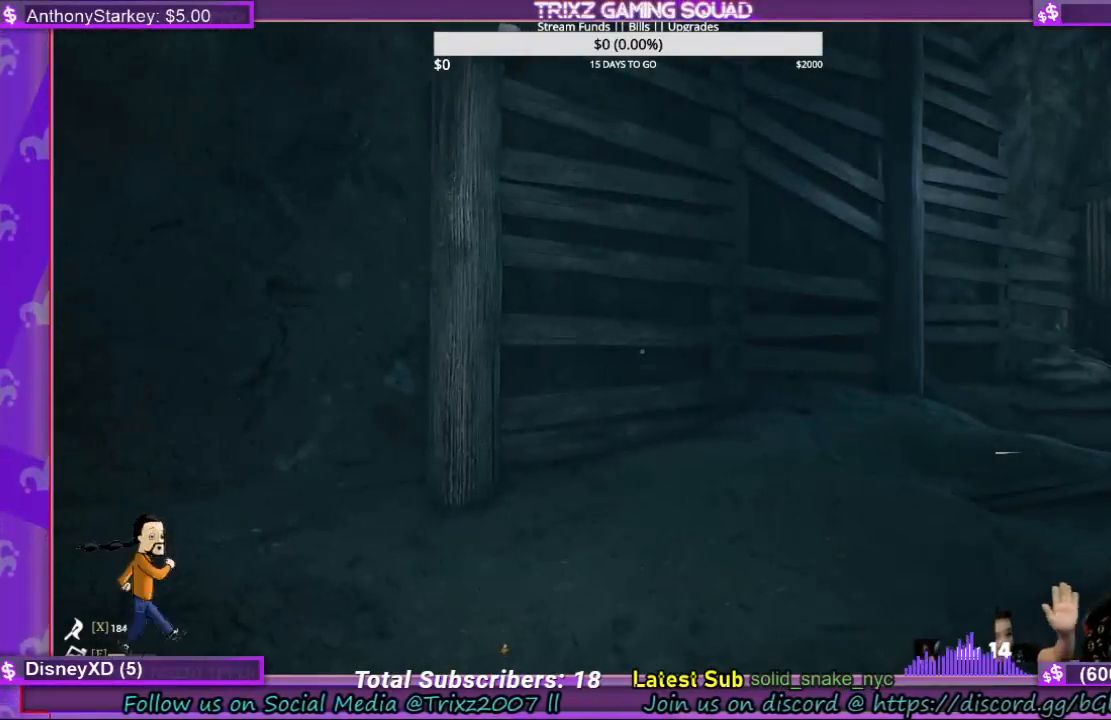
{"keys": [], "mouse": [], "events": []}
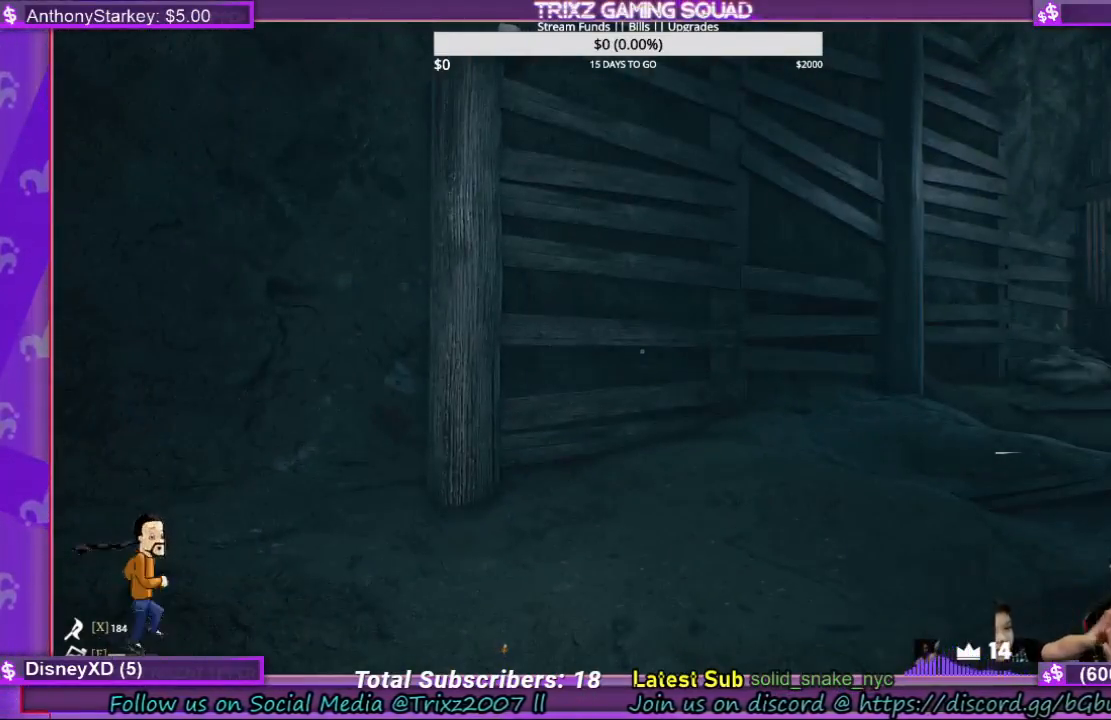
{"keys": ["w"], "mouse": [], "events": [[267, "w", "down"], [433, "shift", "down"], [500, "shift", "up"]]}
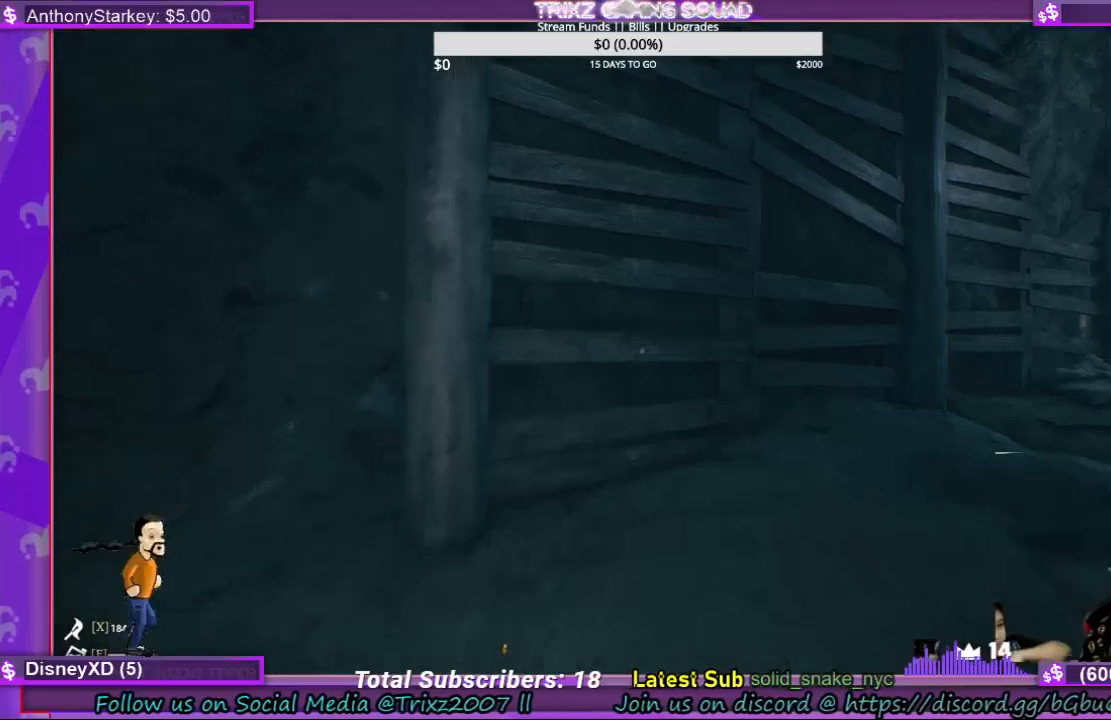
{"keys": ["w"], "mouse": [], "events": []}
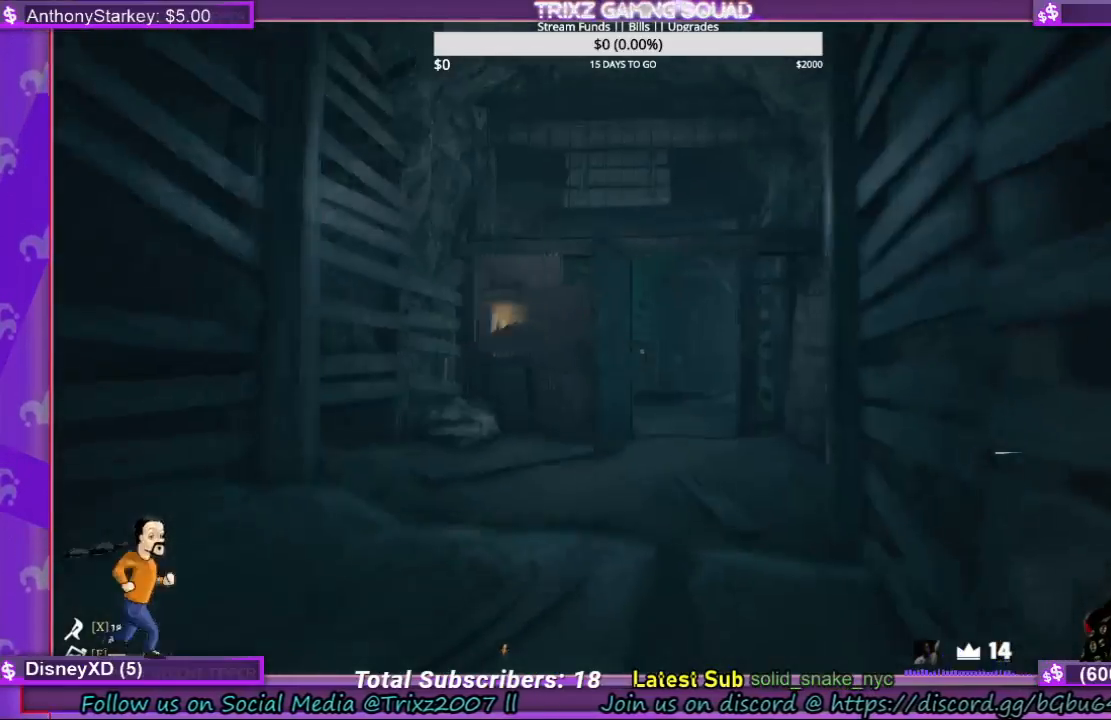
{"keys": ["shift", "w"], "mouse": [], "events": [[167, "shift", "down"]]}
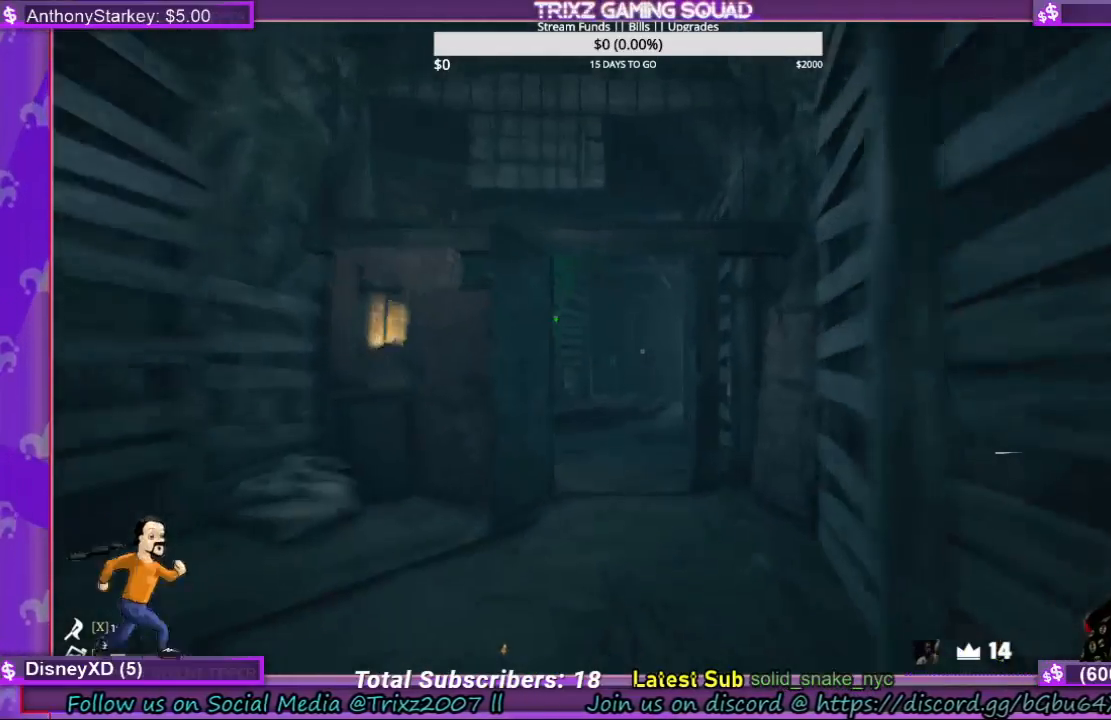
{"keys": [], "mouse": [], "events": [[167, "shift", "up"], [233, "w", "up"]]}
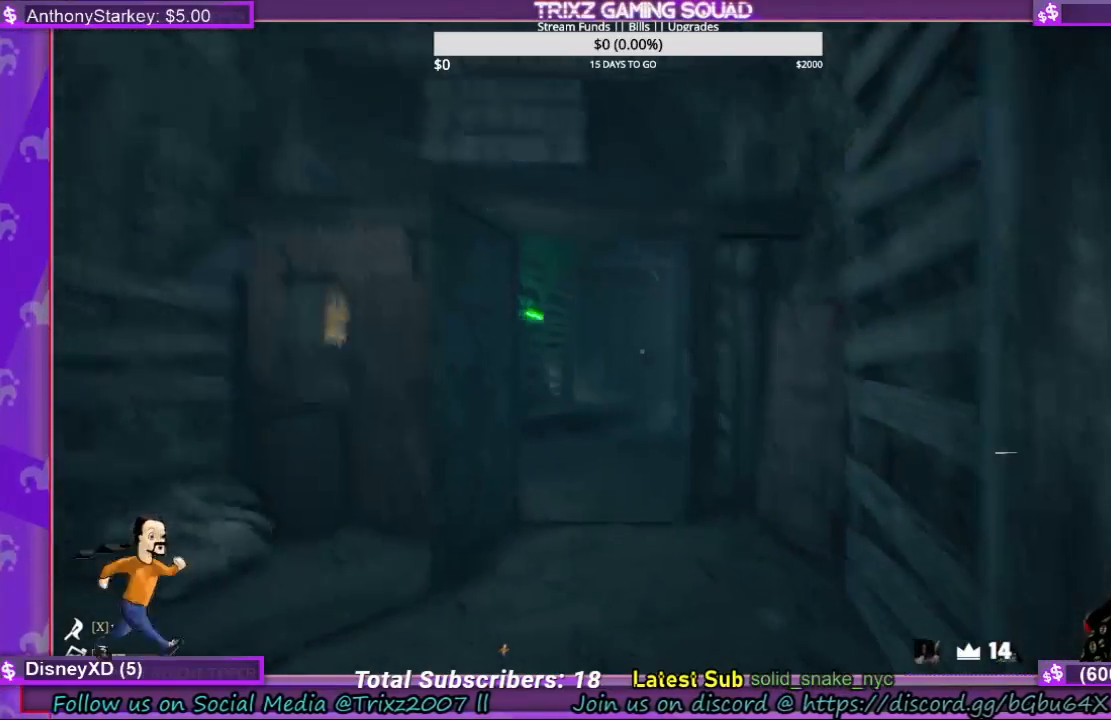
{"keys": [], "mouse": [], "events": [[33, "w", "down"], [333, "w", "up"]]}
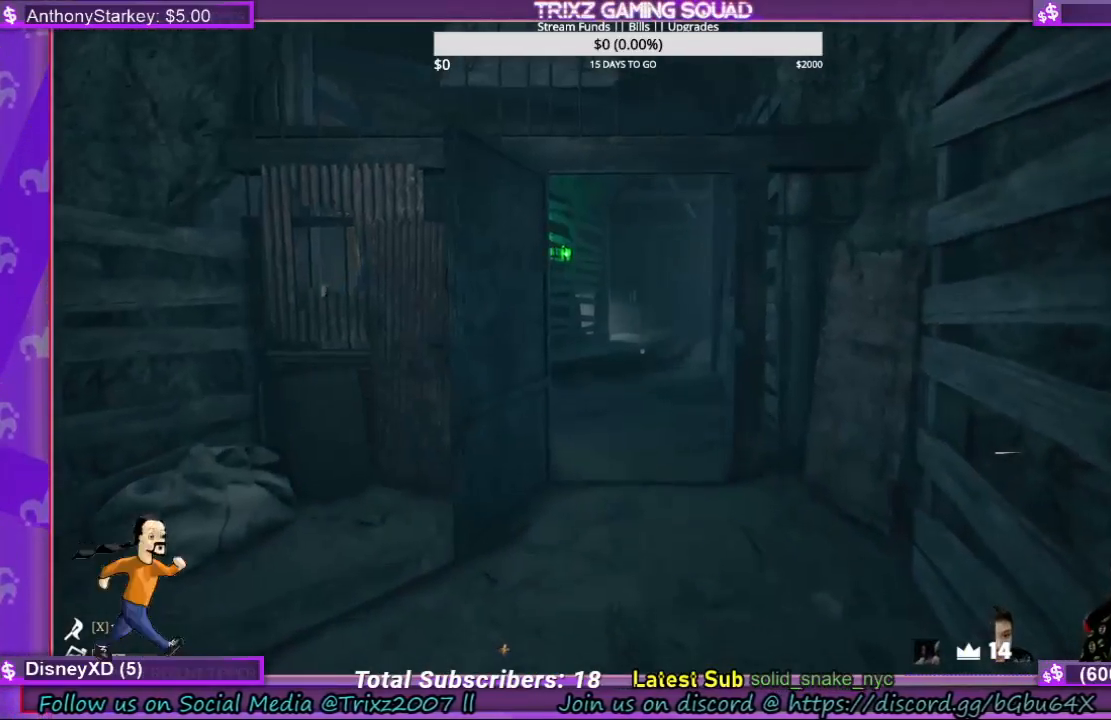
{"keys": ["a", "w"], "mouse": [], "events": [[200, "a", "down"], [300, "w", "down"]]}
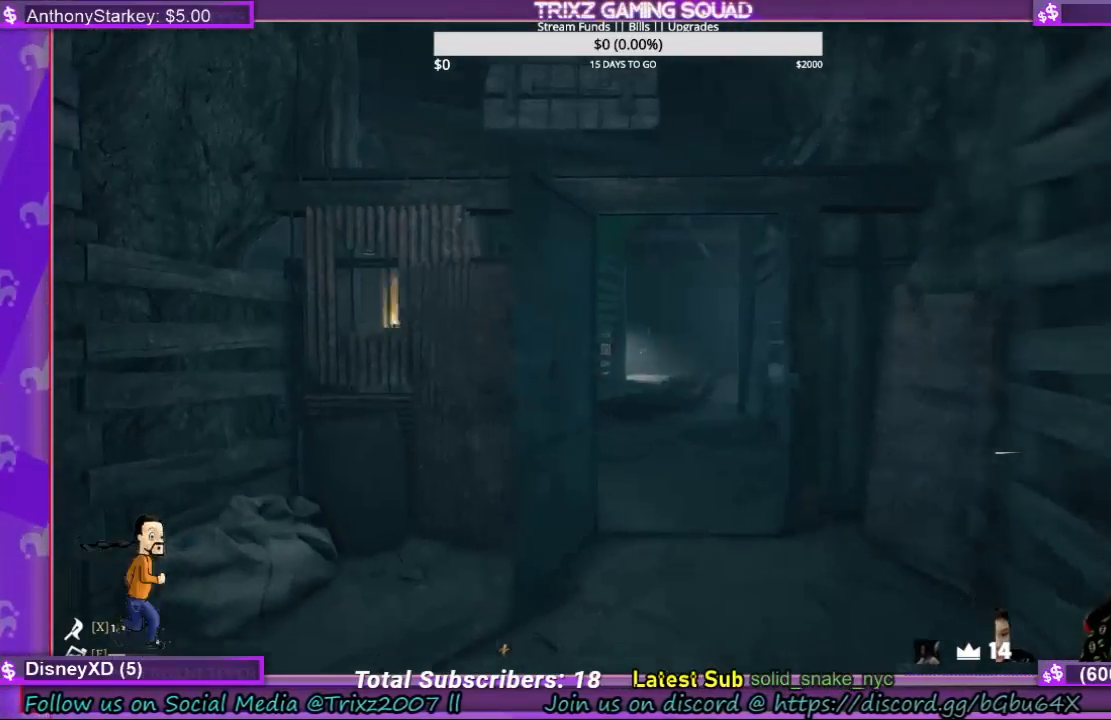
{"keys": ["a", "w"], "mouse": [], "events": []}
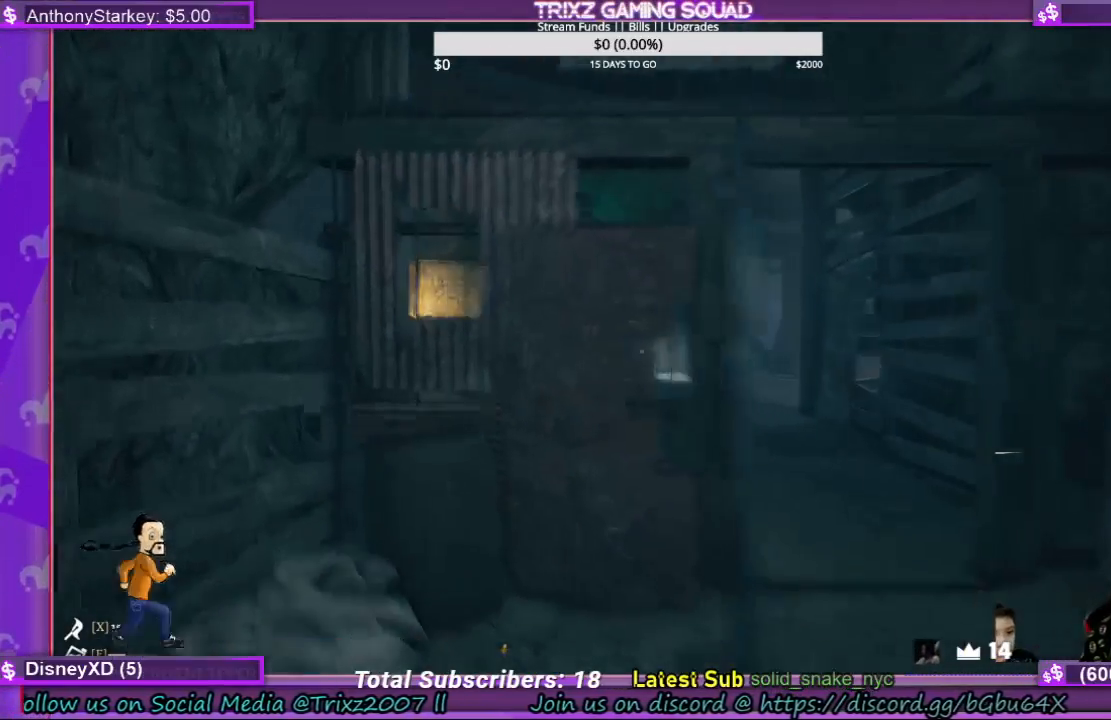
{"keys": ["a", "w"], "mouse": [], "events": []}
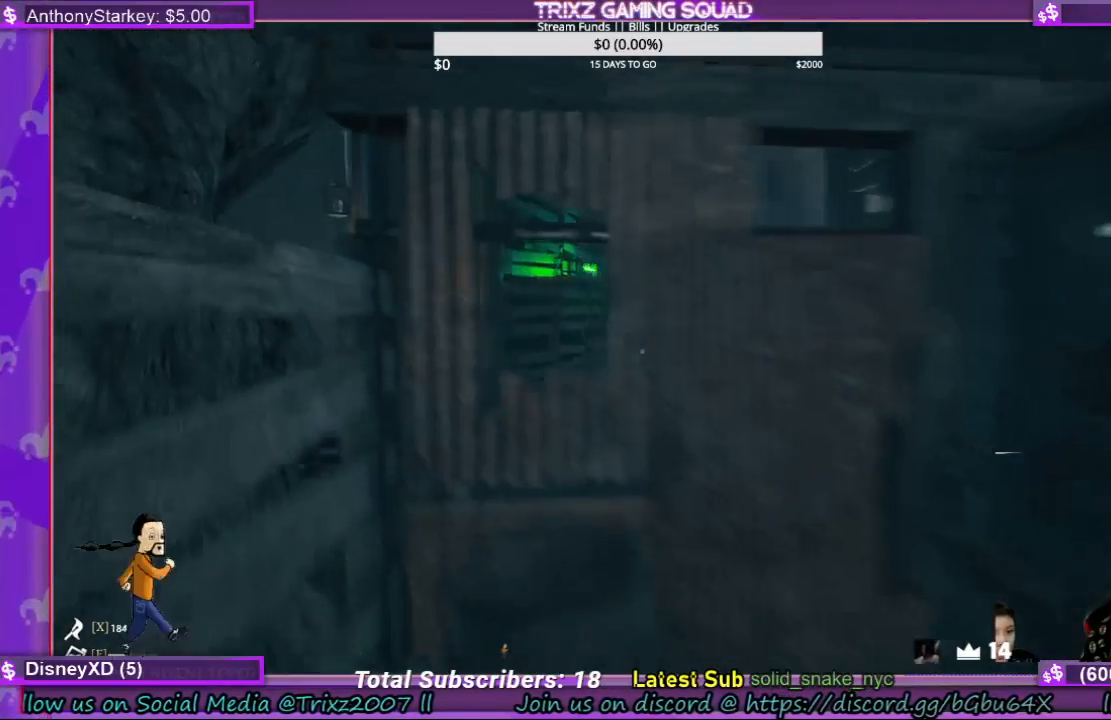
{"keys": [], "mouse": [], "events": [[100, "w", "up"], [267, "a", "up"]]}
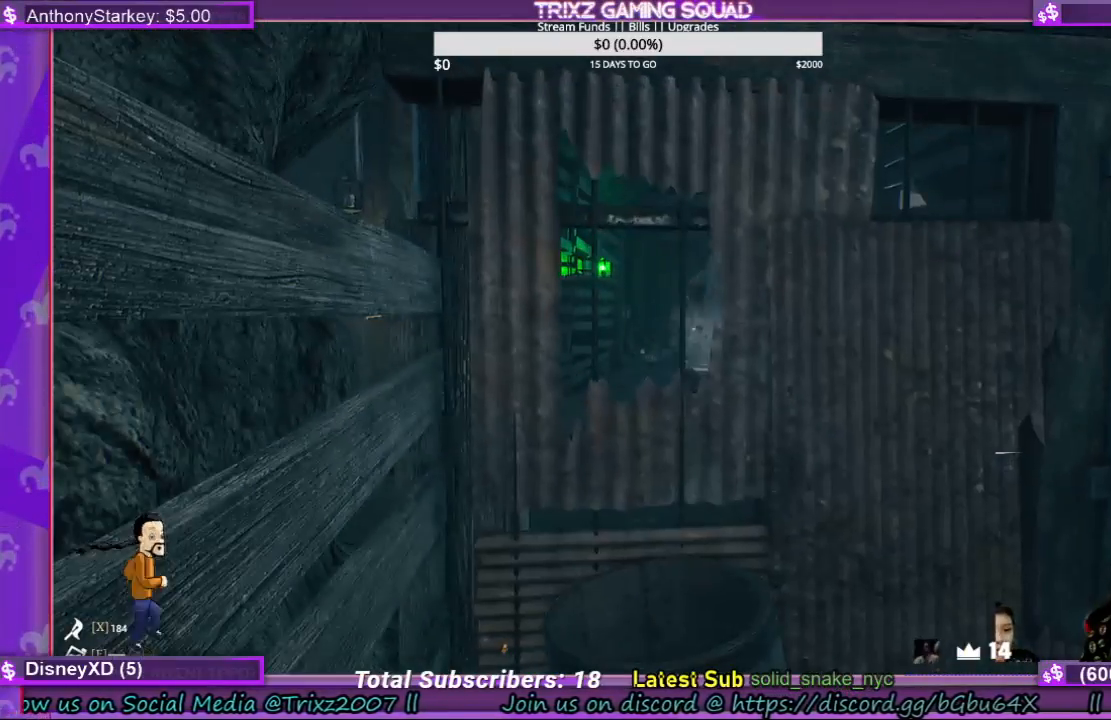
{"keys": [], "mouse": [], "events": []}
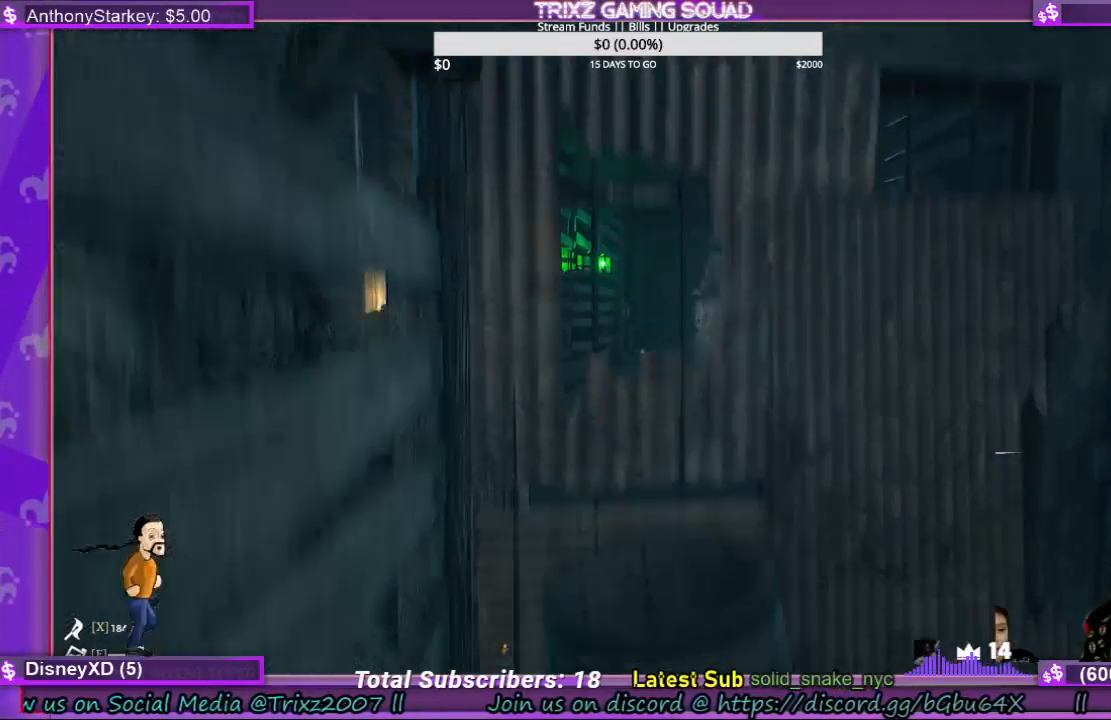
{"keys": [], "mouse": [], "events": []}
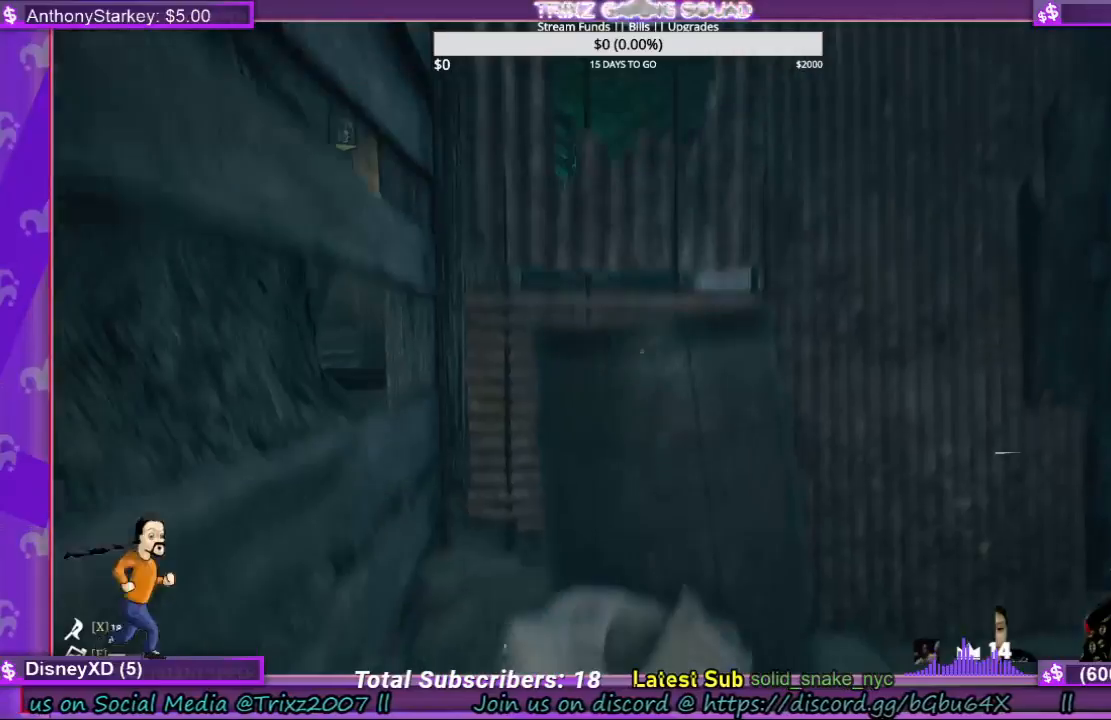
{"keys": [], "mouse": [], "events": []}
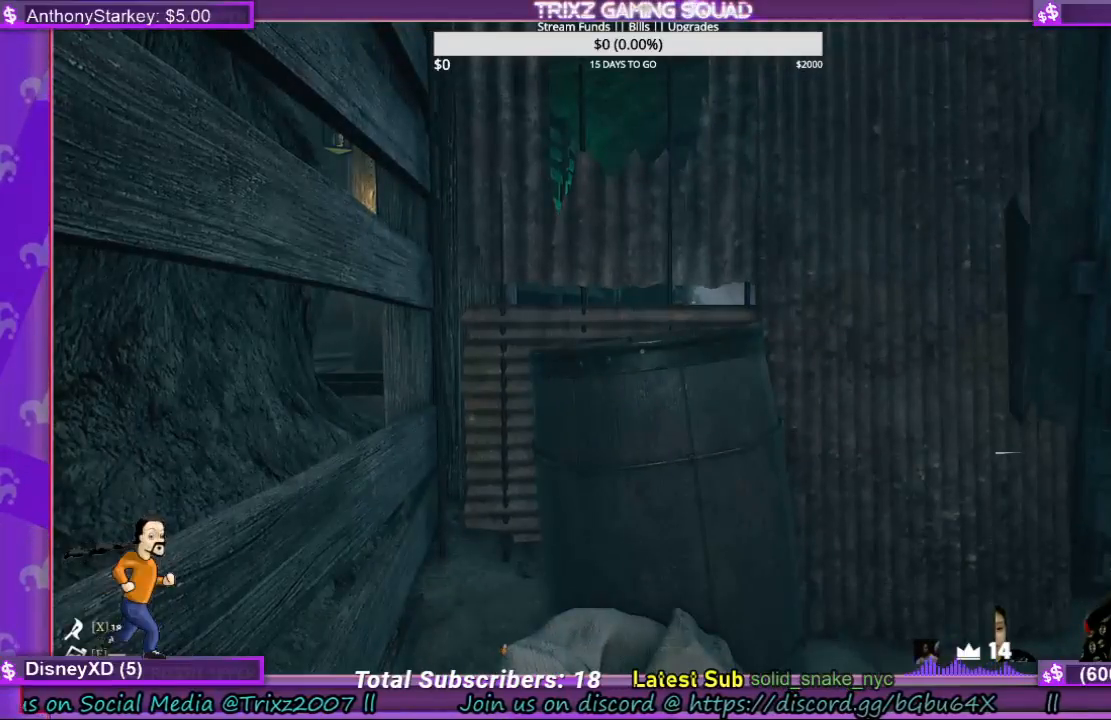
{"keys": [], "mouse": [], "events": []}
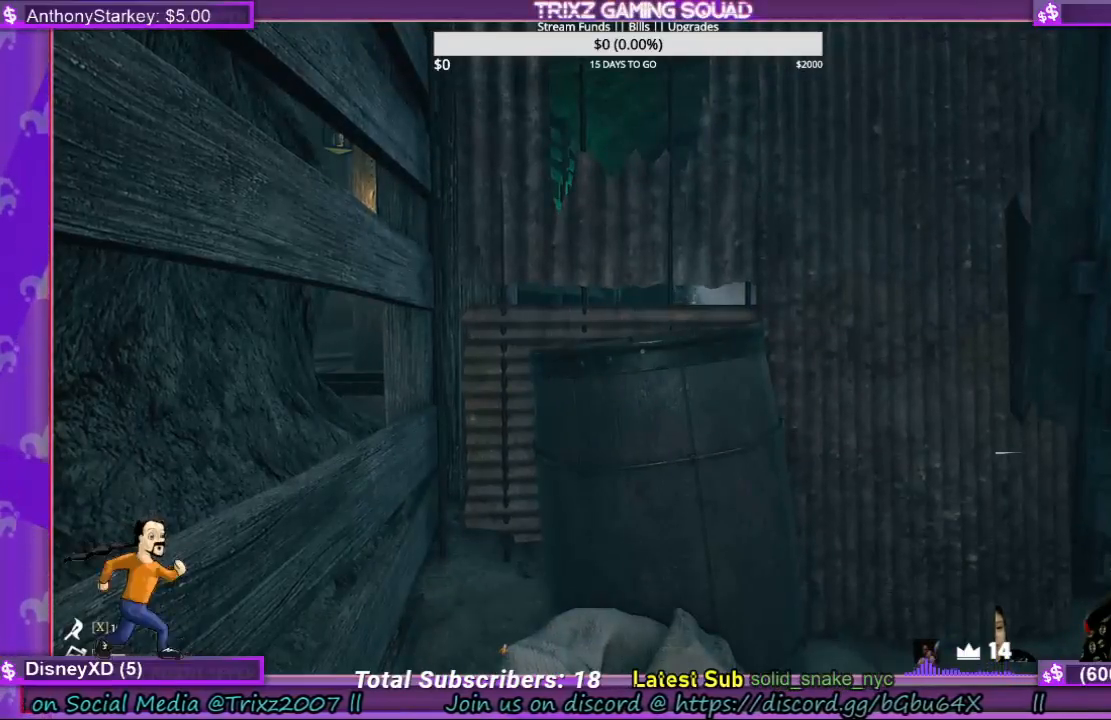
{"keys": [], "mouse": [], "events": []}
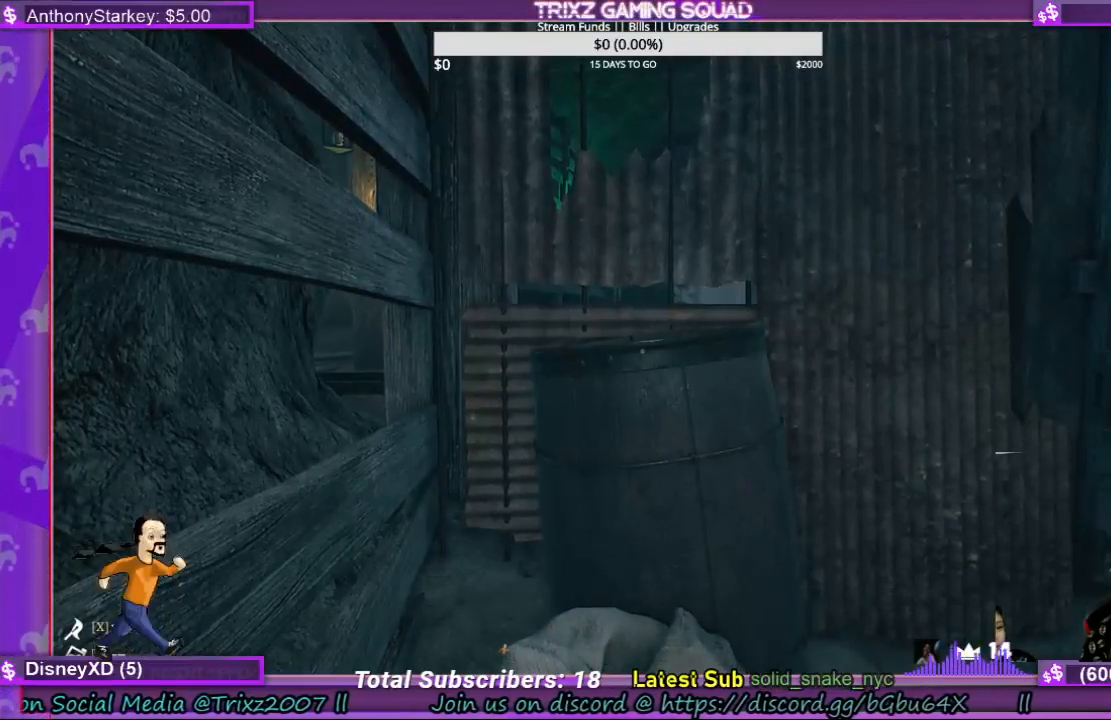
{"keys": [], "mouse": [], "events": []}
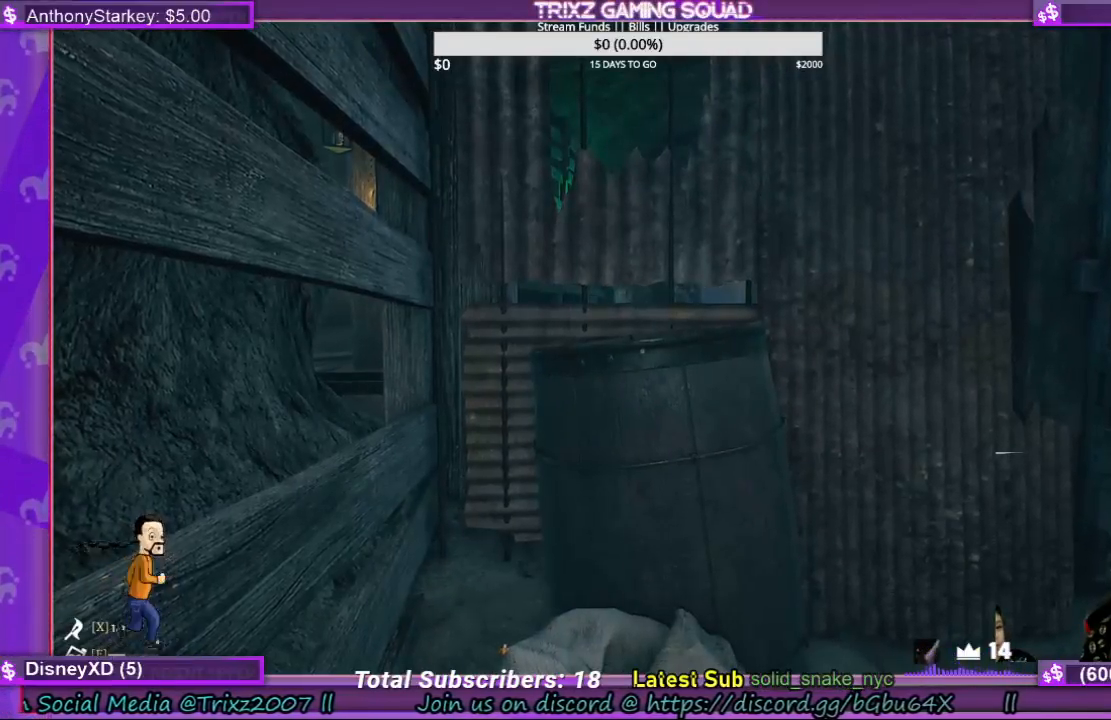
{"keys": ["d"], "mouse": [], "events": [[367, "d", "down"]]}
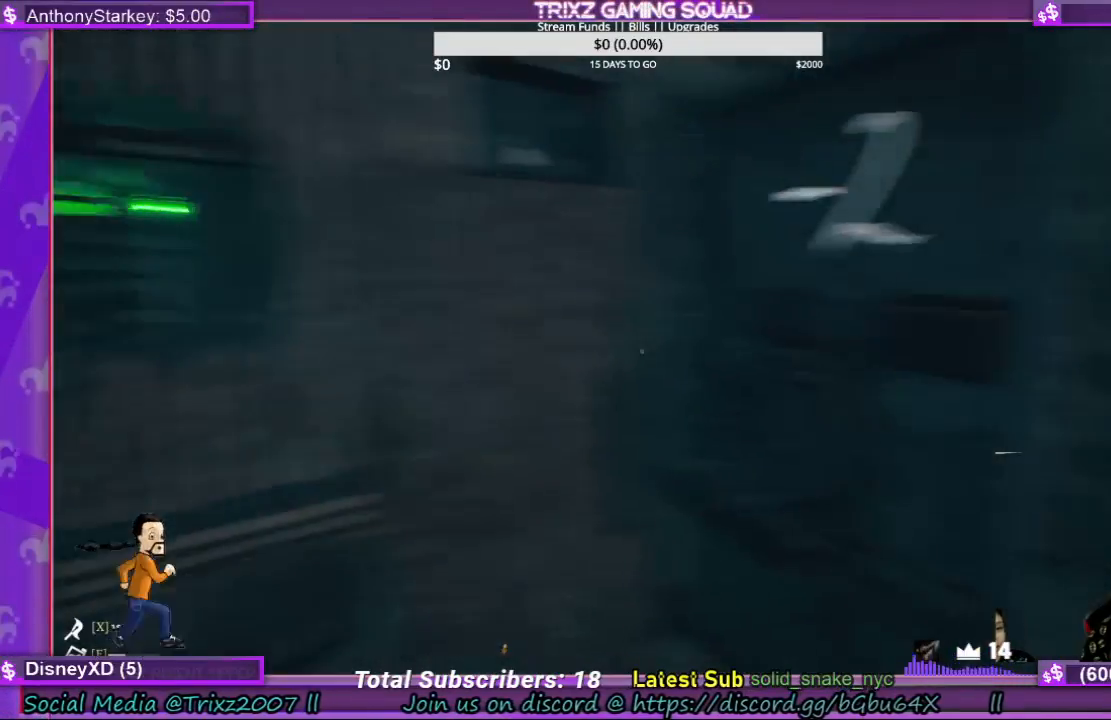
{"keys": ["d"], "mouse": [], "events": [[100, "w", "down"], [367, "w", "up"]]}
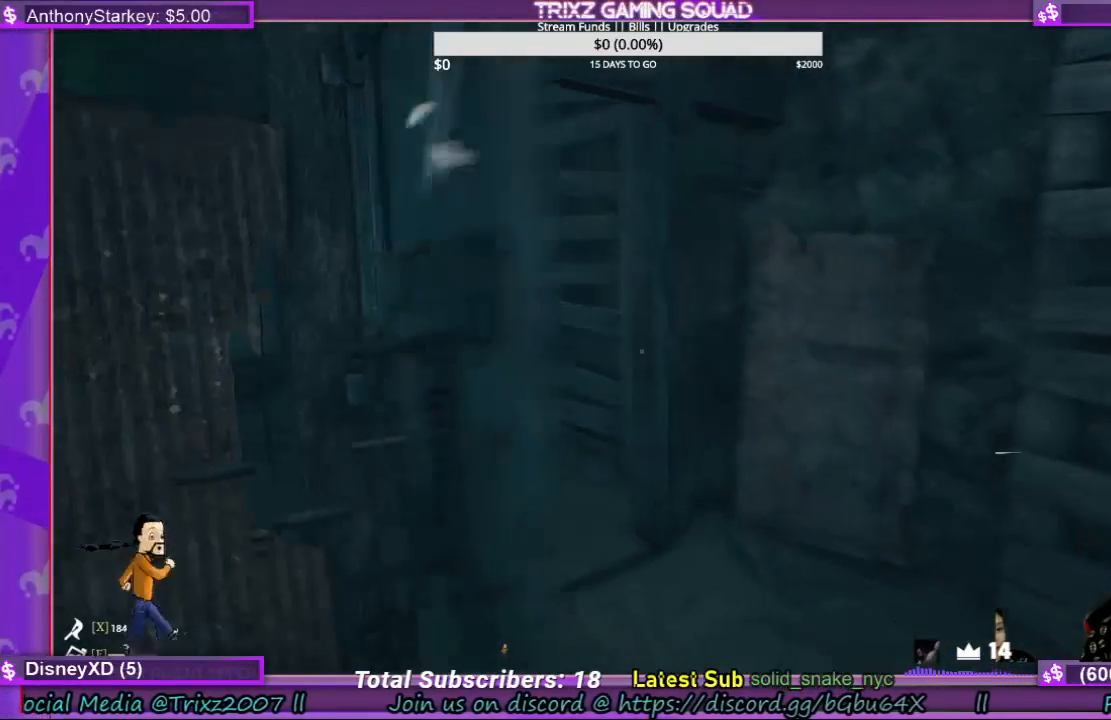
{"keys": ["w"], "mouse": [], "events": [[200, "w", "down"], [367, "d", "up"]]}
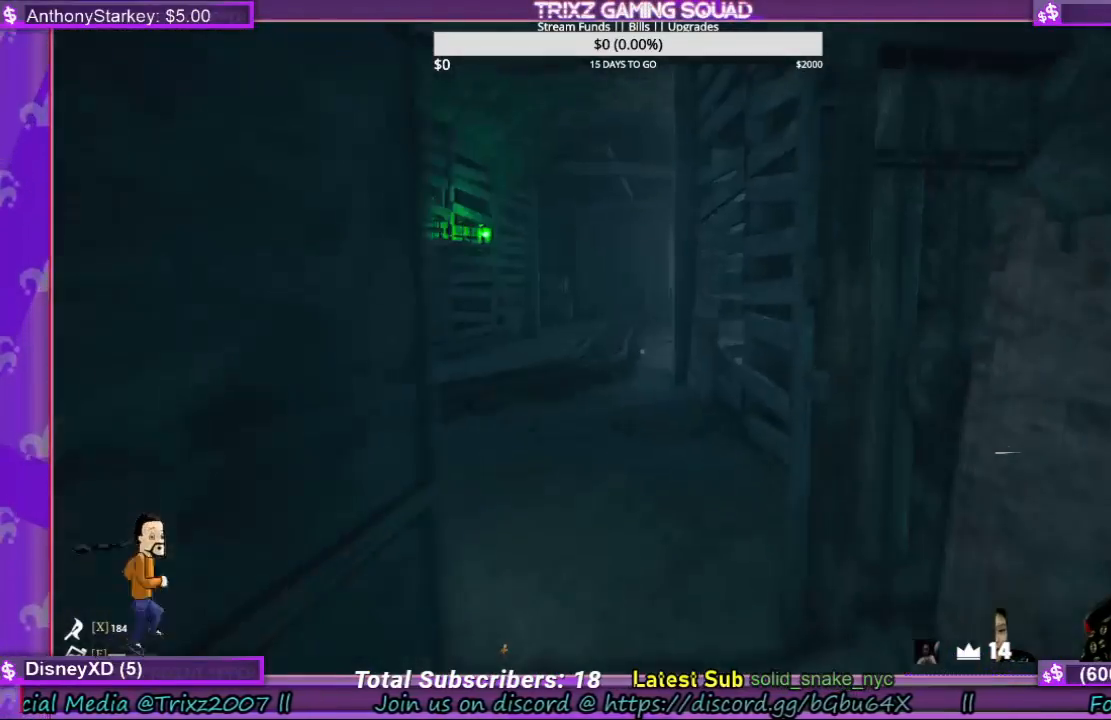
{"keys": ["tab"], "mouse": [], "events": [[267, "w", "up"], [467, "tab", "down"]]}